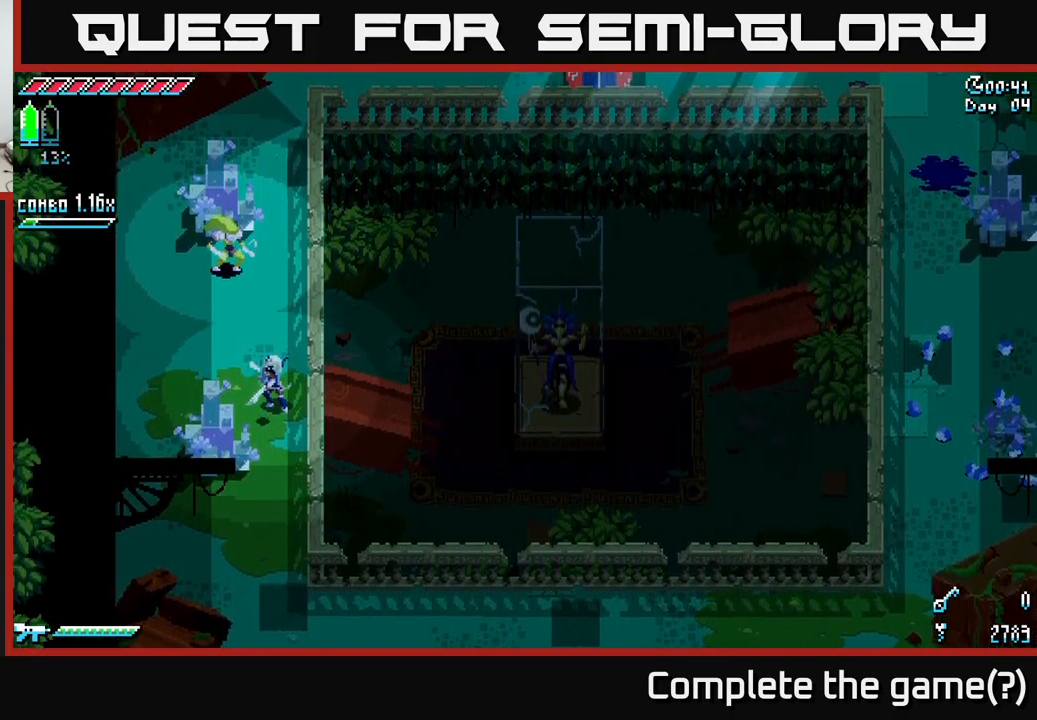
Gameplay with a controller (Xbox layout); each line is a JSON object with the inputs held at the frame after it. "events" lists button and stick changes between this image and that frame as [ms after this image, input, new state], when the widget could be followed in between.
{"buttons": [], "left_stick": "center", "right_stick": "center", "events": []}
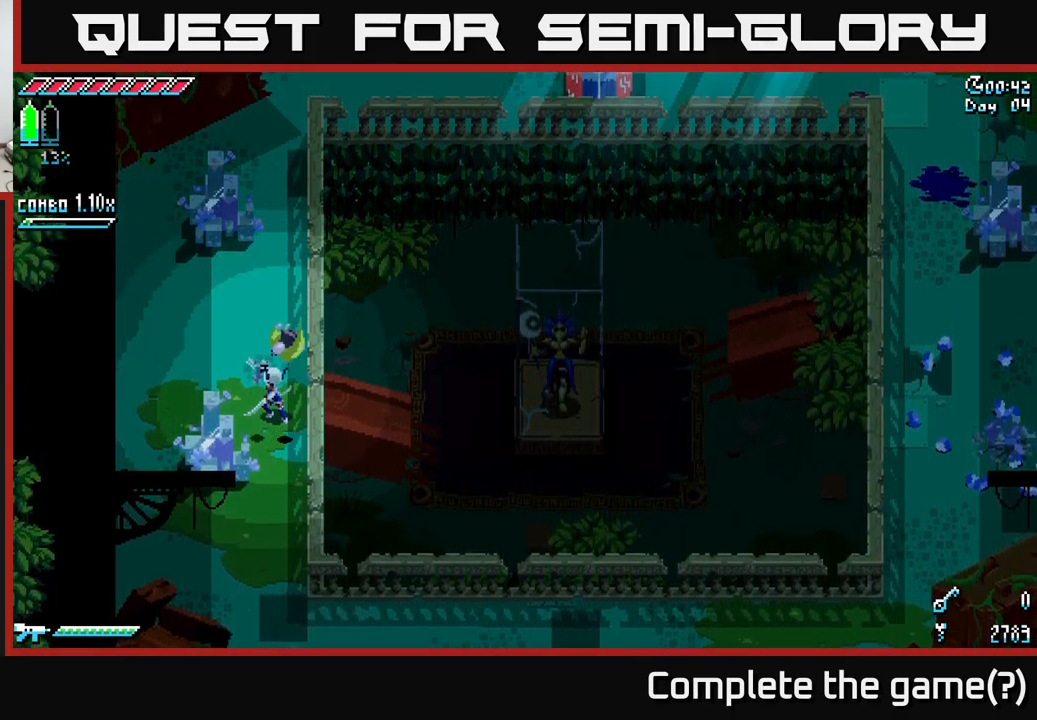
{"buttons": [], "left_stick": "down", "right_stick": "center", "events": [[67, "left_stick", "up"], [333, "left_stick", "center"], [467, "left_stick", "down"]]}
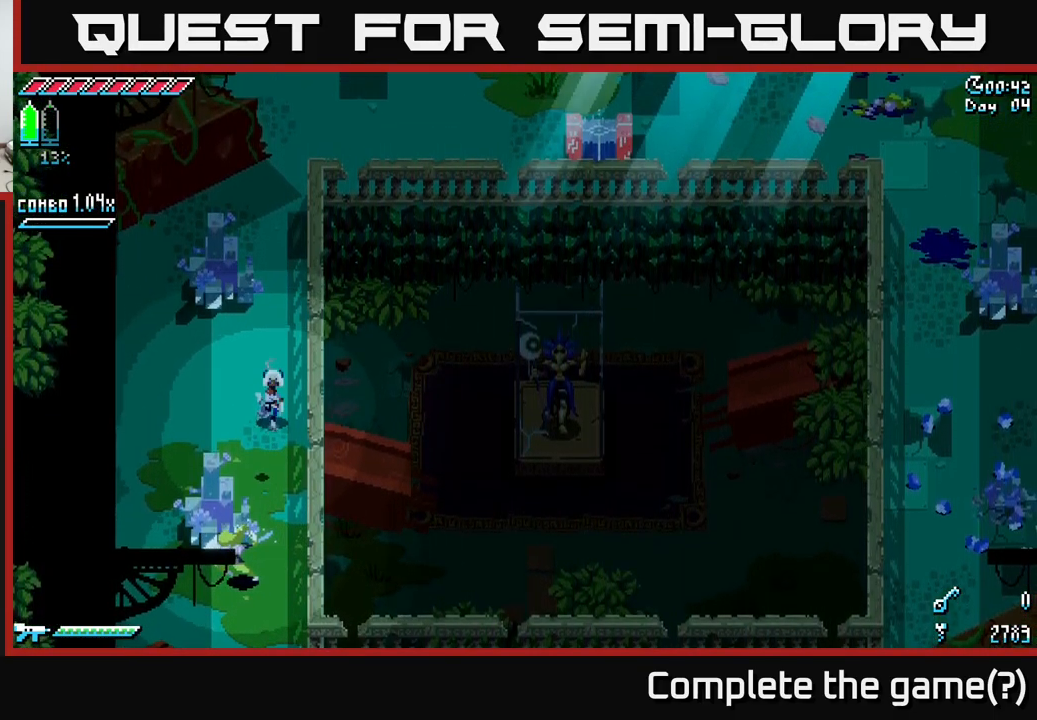
{"buttons": [], "left_stick": "center", "right_stick": "center", "events": [[150, "left_stick", "center"], [317, "left_stick", "down-right"], [467, "left_stick", "center"]]}
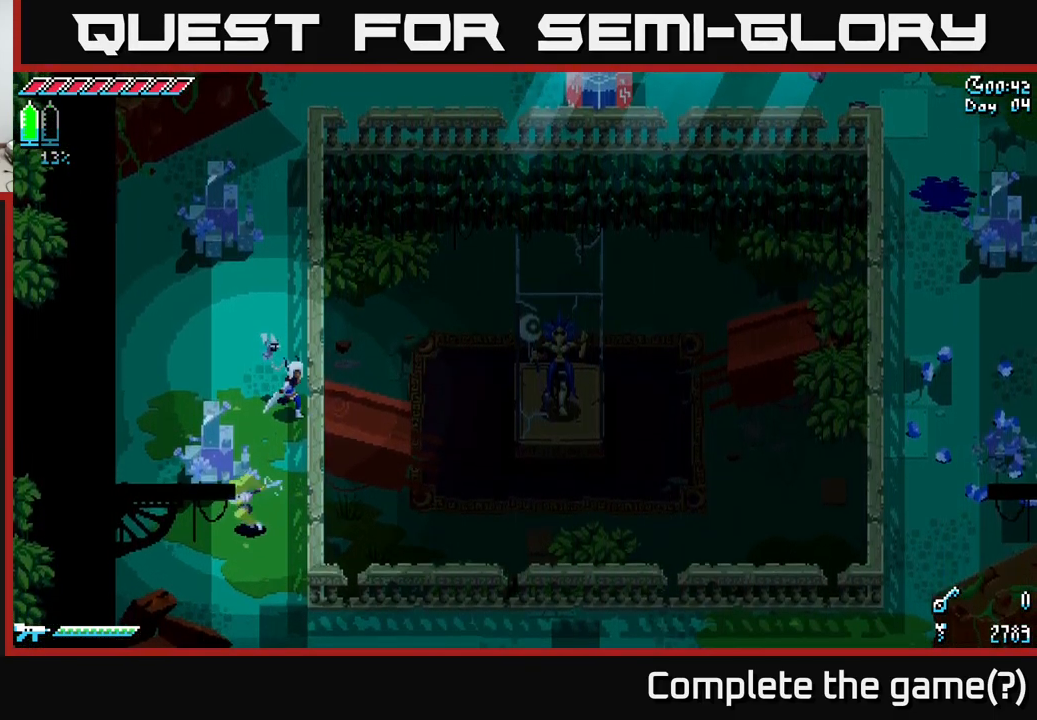
{"buttons": [], "left_stick": "down", "right_stick": "center", "events": [[167, "left_stick", "down"]]}
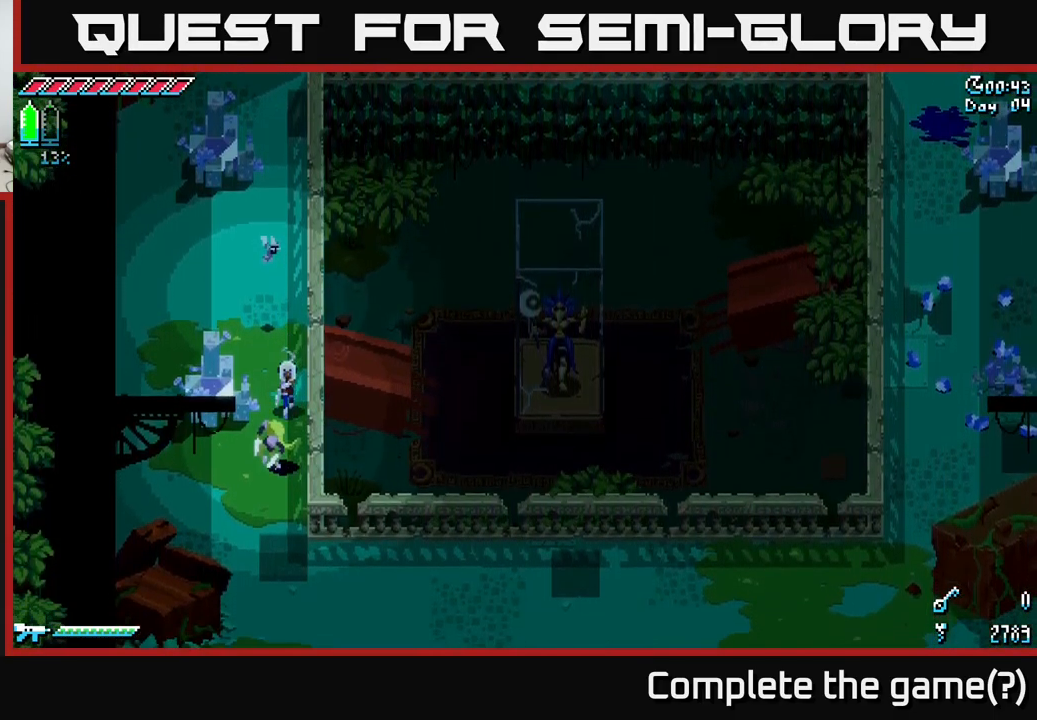
{"buttons": [], "left_stick": "down", "right_stick": "center", "events": [[117, "left_stick", "center"], [317, "B", "down"], [367, "left_stick", "down"], [433, "B", "up"]]}
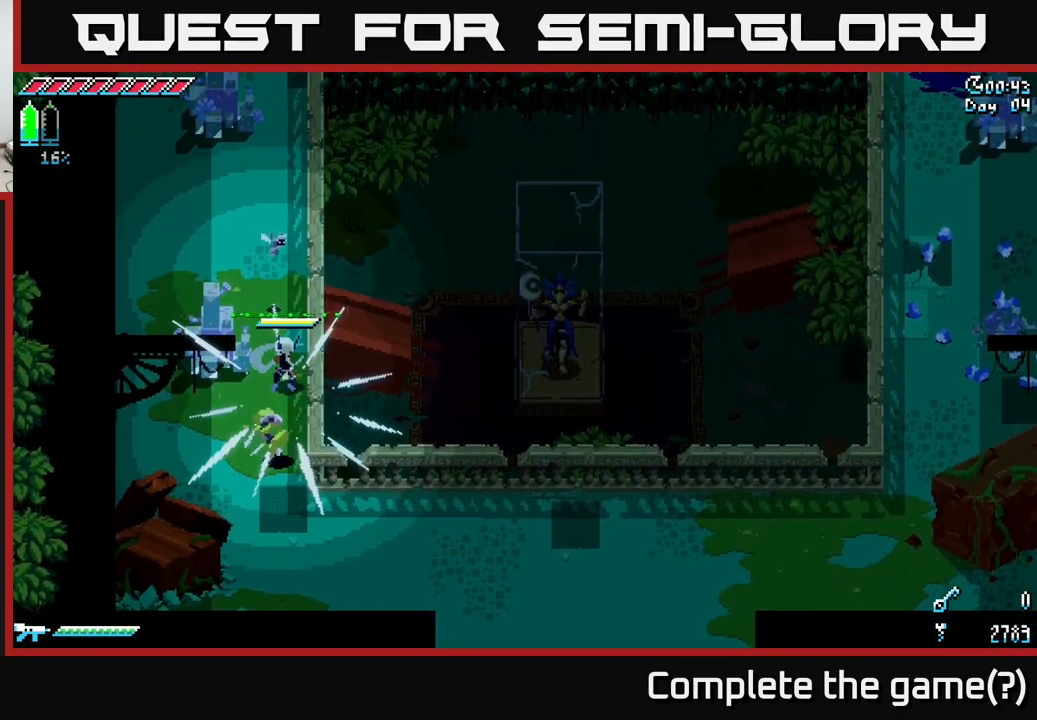
{"buttons": ["X"], "left_stick": "down", "right_stick": "center", "events": [[233, "left_stick", "center"], [349, "left_stick", "down"], [416, "X", "down"]]}
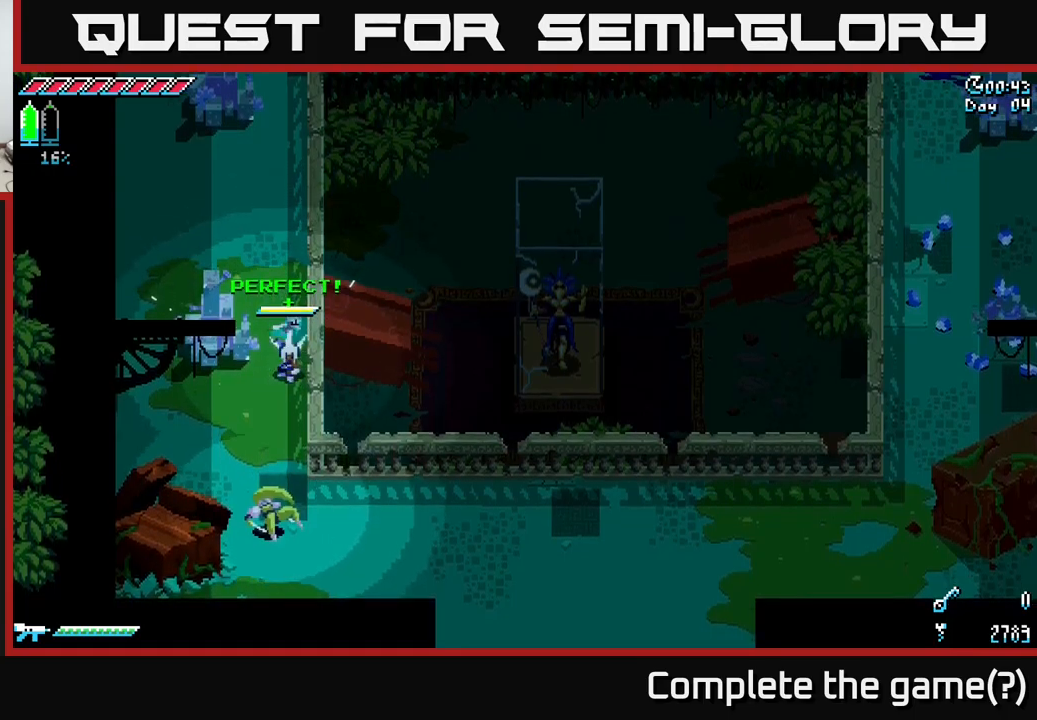
{"buttons": ["X"], "left_stick": "down", "right_stick": "center", "events": [[33, "A", "down"], [167, "A", "up"], [250, "R2", "down"], [367, "R2", "up"]]}
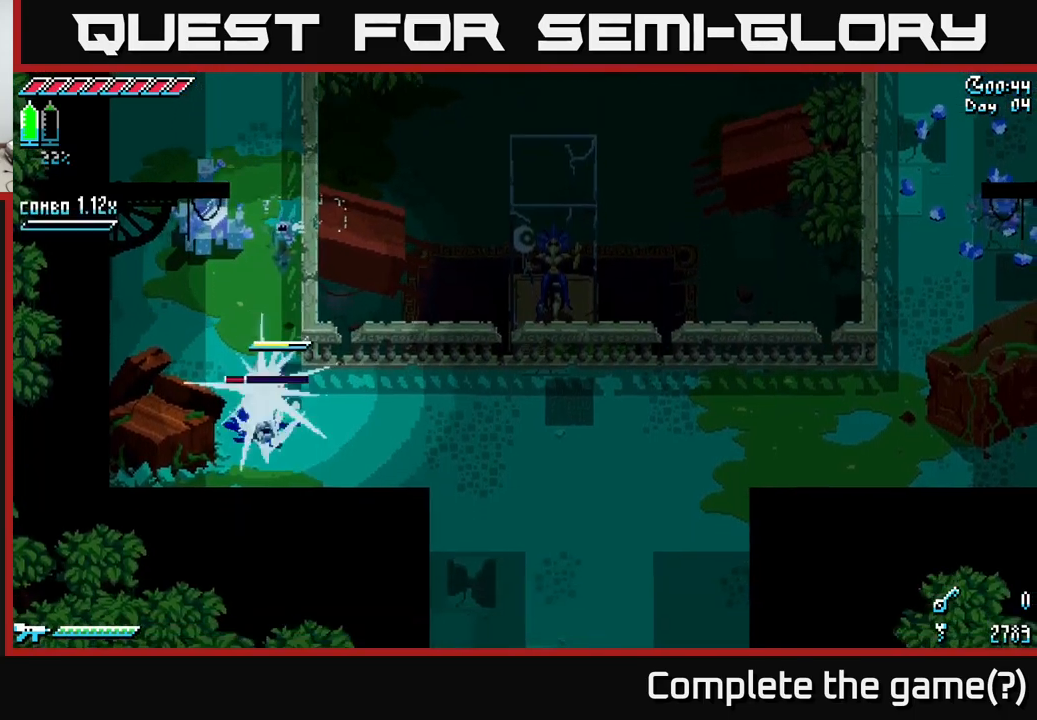
{"buttons": ["R2"], "left_stick": "down", "right_stick": "center", "events": [[67, "X", "up"], [133, "left_stick", "center"], [300, "left_stick", "down"], [383, "R2", "down"]]}
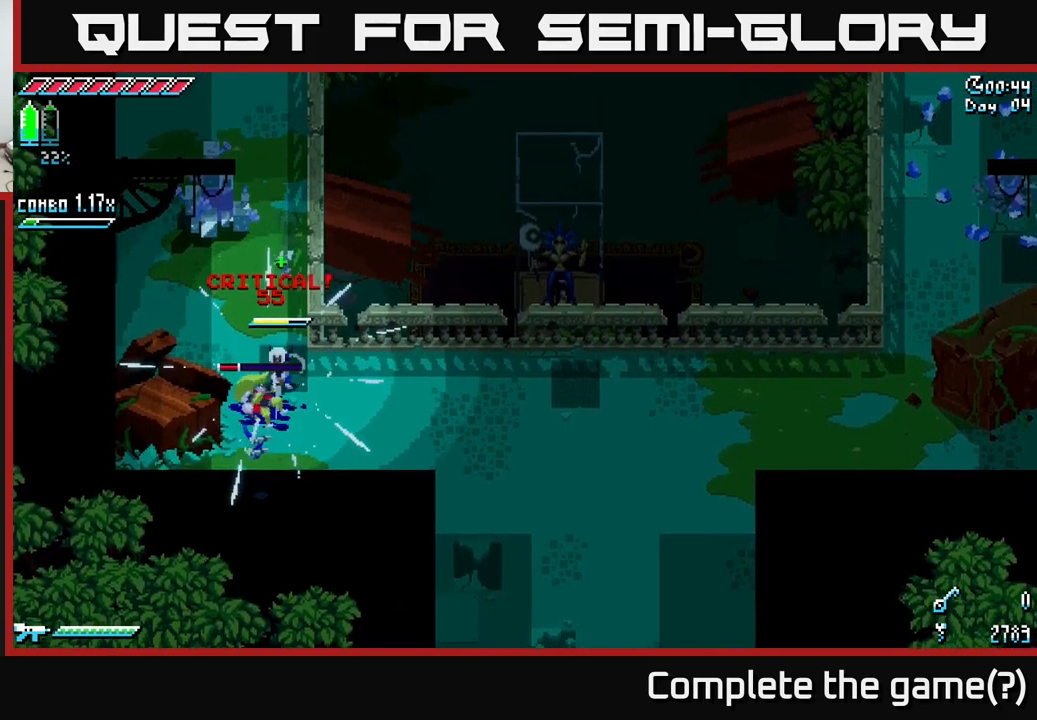
{"buttons": [], "left_stick": "up", "right_stick": "center", "events": [[17, "R2", "up"], [33, "left_stick", "center"], [167, "R2", "down"], [267, "left_stick", "down"], [317, "R2", "up"], [417, "left_stick", "center"], [500, "left_stick", "up"]]}
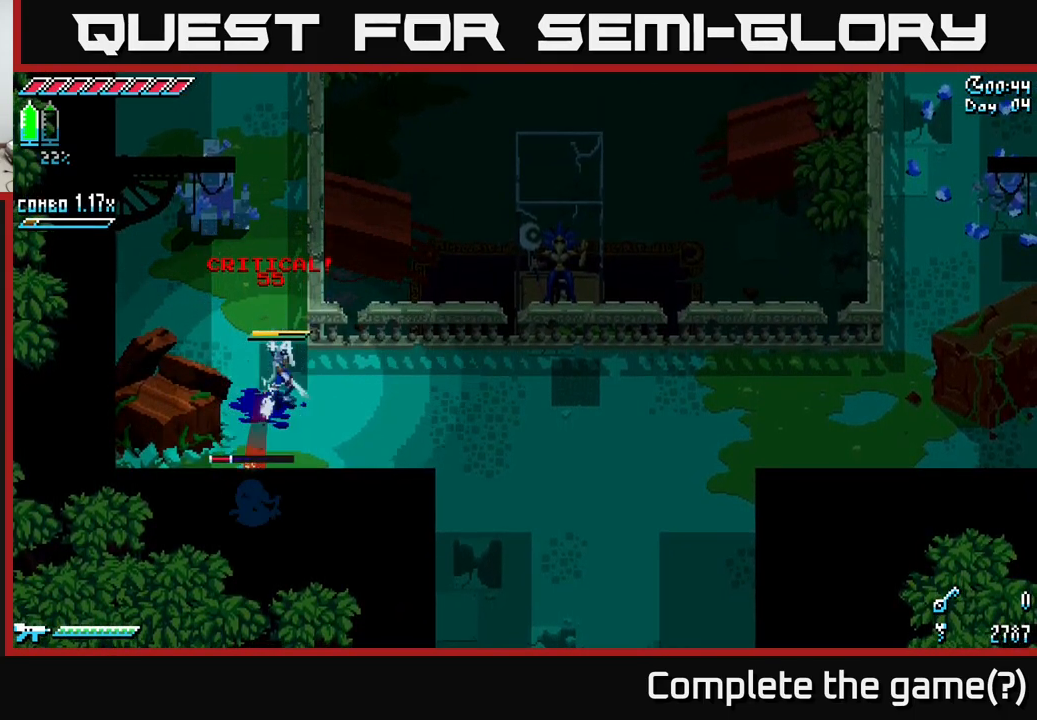
{"buttons": [], "left_stick": "center", "right_stick": "center", "events": [[17, "left_stick", "up-left"], [217, "left_stick", "down"], [350, "R2", "down"], [433, "R2", "up"], [450, "left_stick", "center"]]}
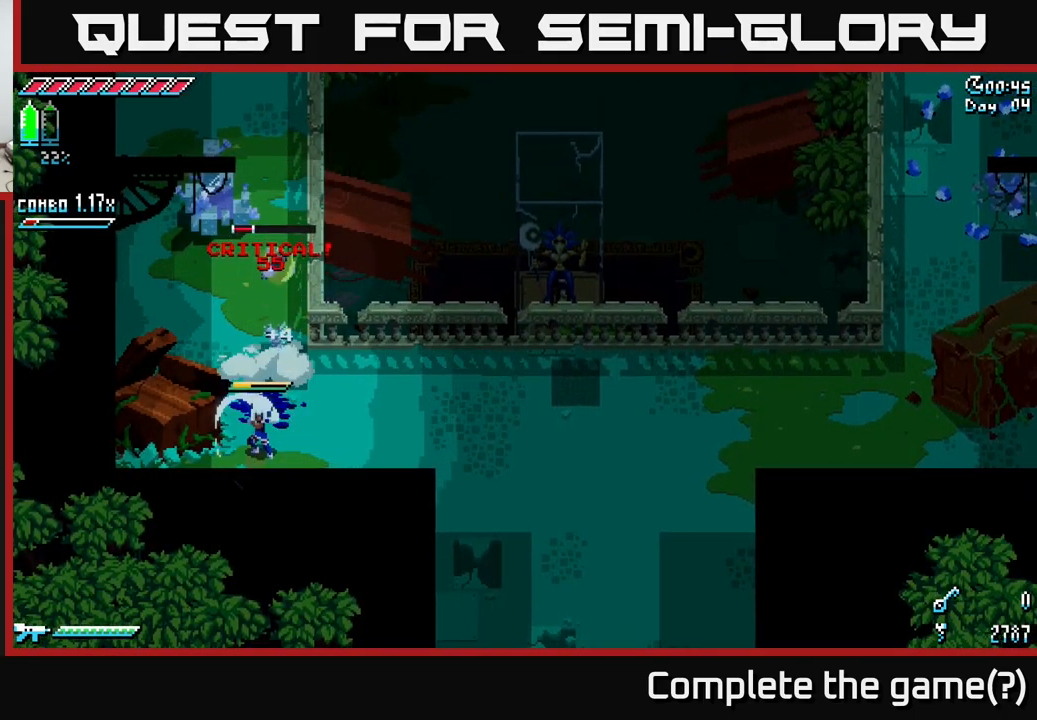
{"buttons": [], "left_stick": "up", "right_stick": "center", "events": [[100, "left_stick", "up"], [300, "R2", "down"], [433, "R2", "up"]]}
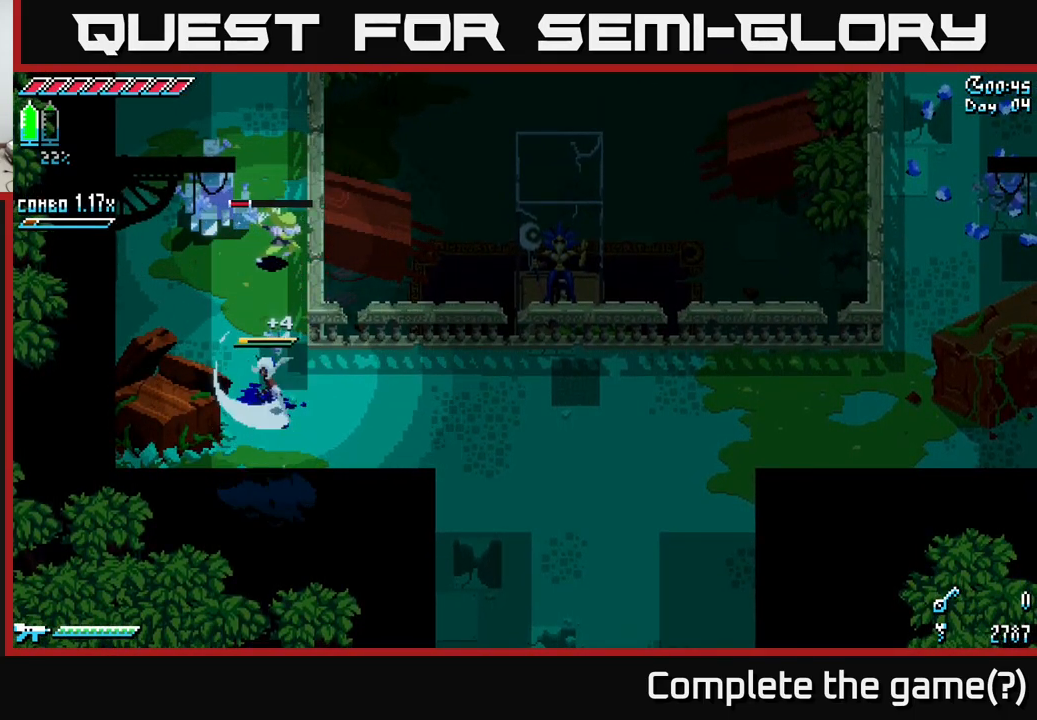
{"buttons": ["L2"], "left_stick": "center", "right_stick": "up", "events": [[233, "right_stick", "up"], [300, "left_stick", "center"], [350, "L2", "down"]]}
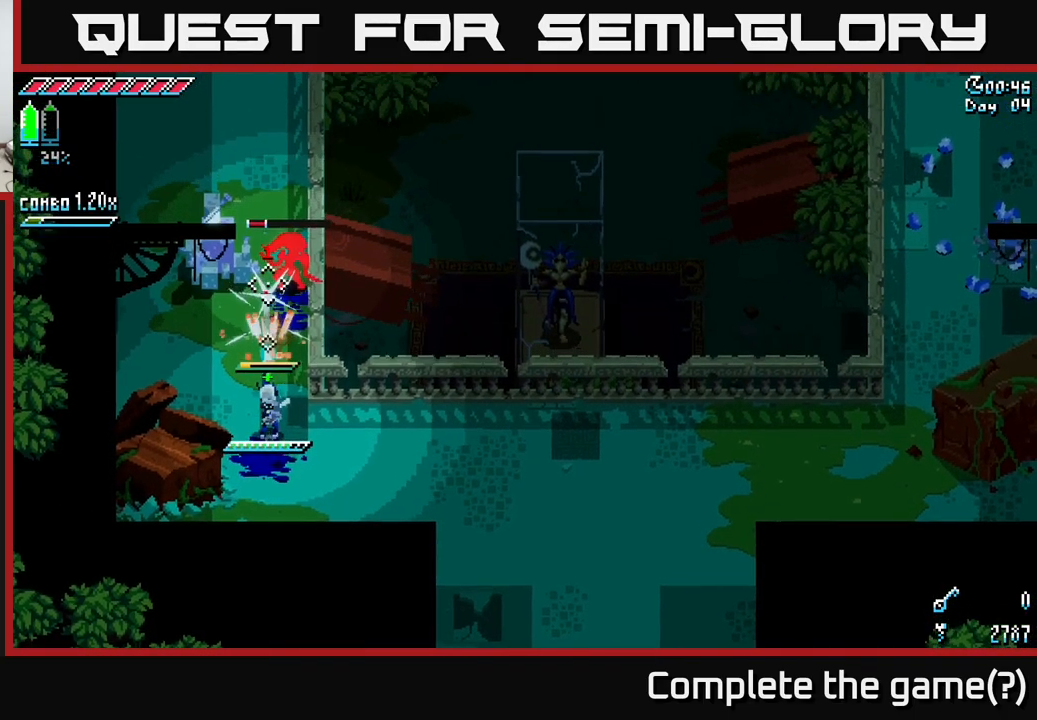
{"buttons": ["L2"], "left_stick": "center", "right_stick": "up", "events": []}
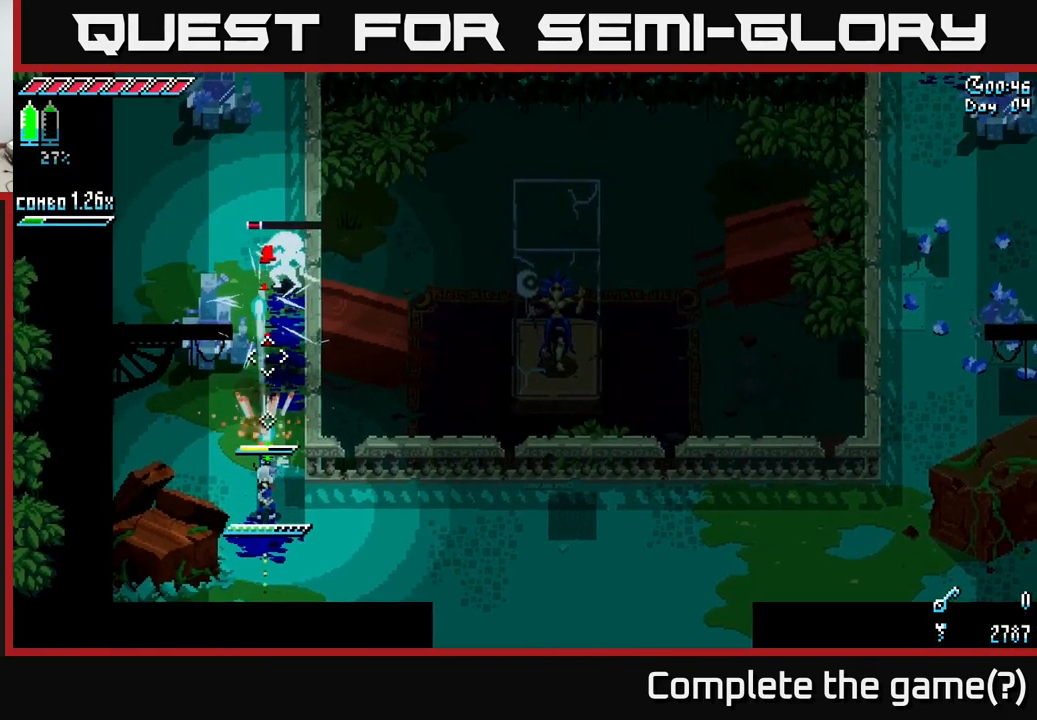
{"buttons": ["L2"], "left_stick": "center", "right_stick": "up", "events": []}
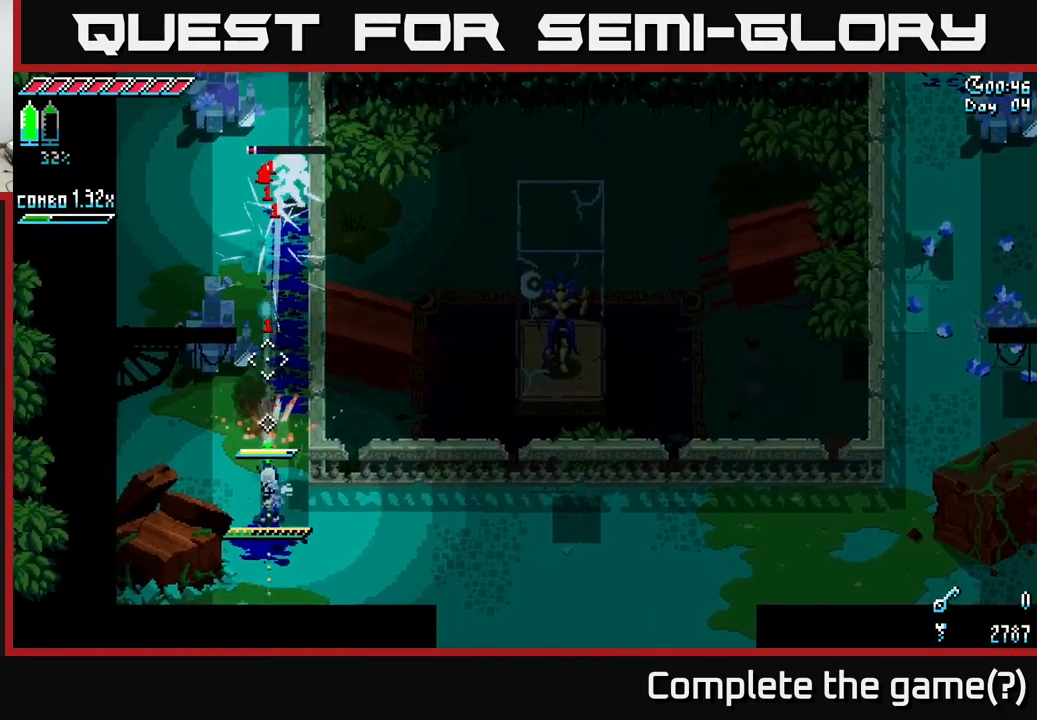
{"buttons": ["L2"], "left_stick": "center", "right_stick": "up", "events": []}
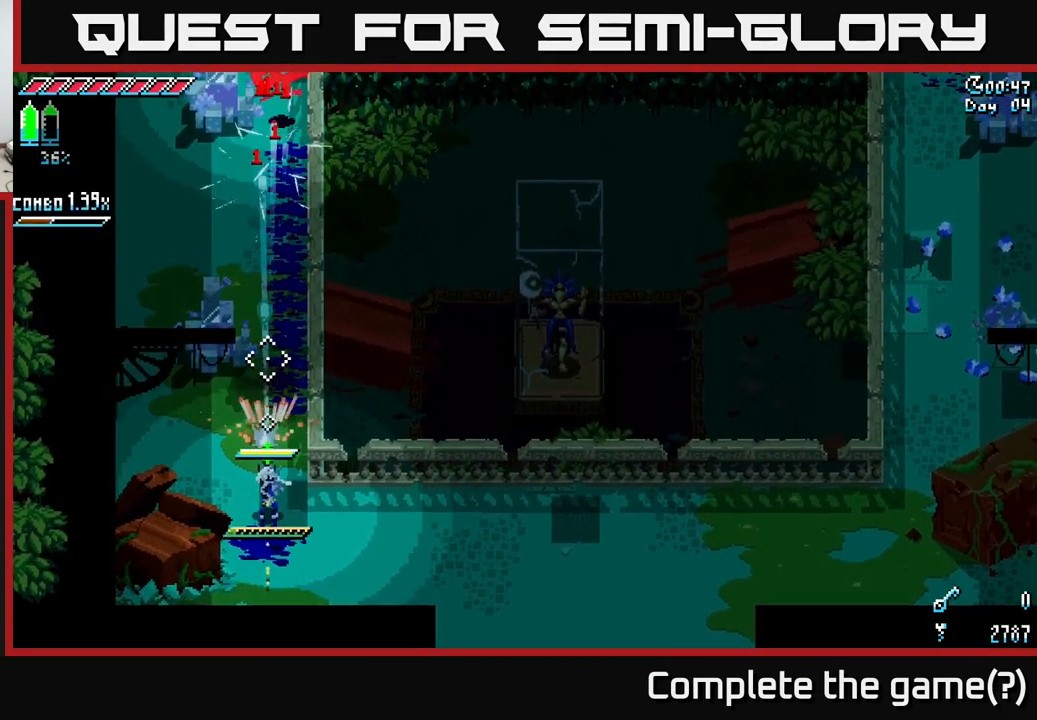
{"buttons": [], "left_stick": "up-left", "right_stick": "center", "events": [[17, "left_stick", "up"], [33, "L2", "up"], [300, "right_stick", "center"], [384, "left_stick", "up-left"]]}
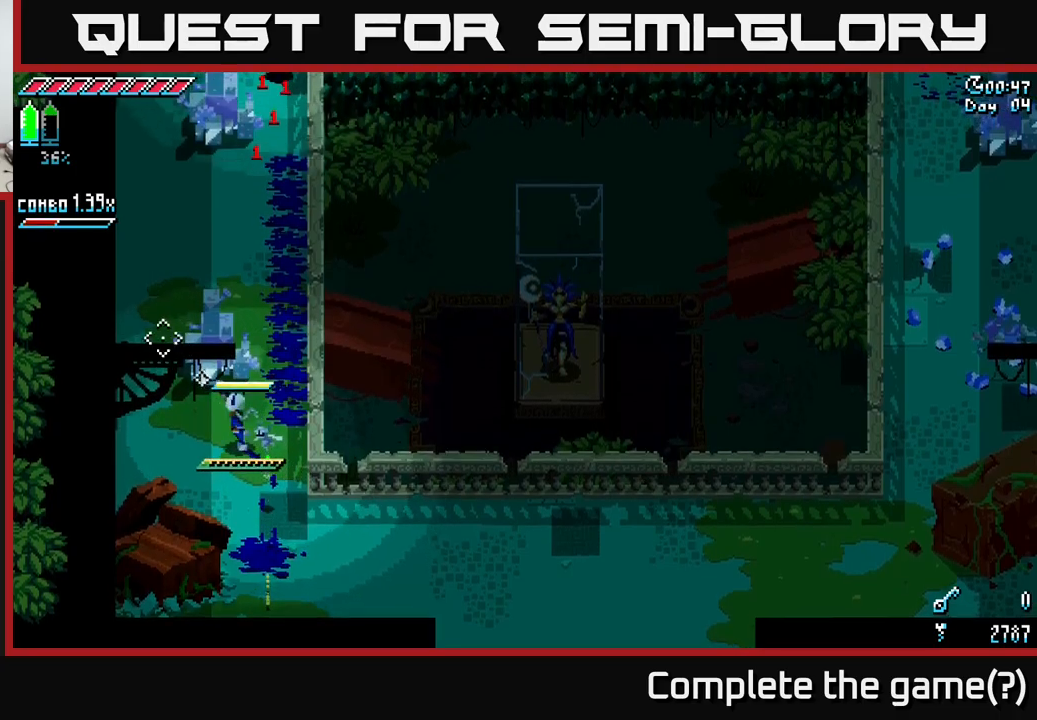
{"buttons": [], "left_stick": "up", "right_stick": "center", "events": [[84, "R2", "down"], [84, "left_stick", "up"], [250, "R2", "up"]]}
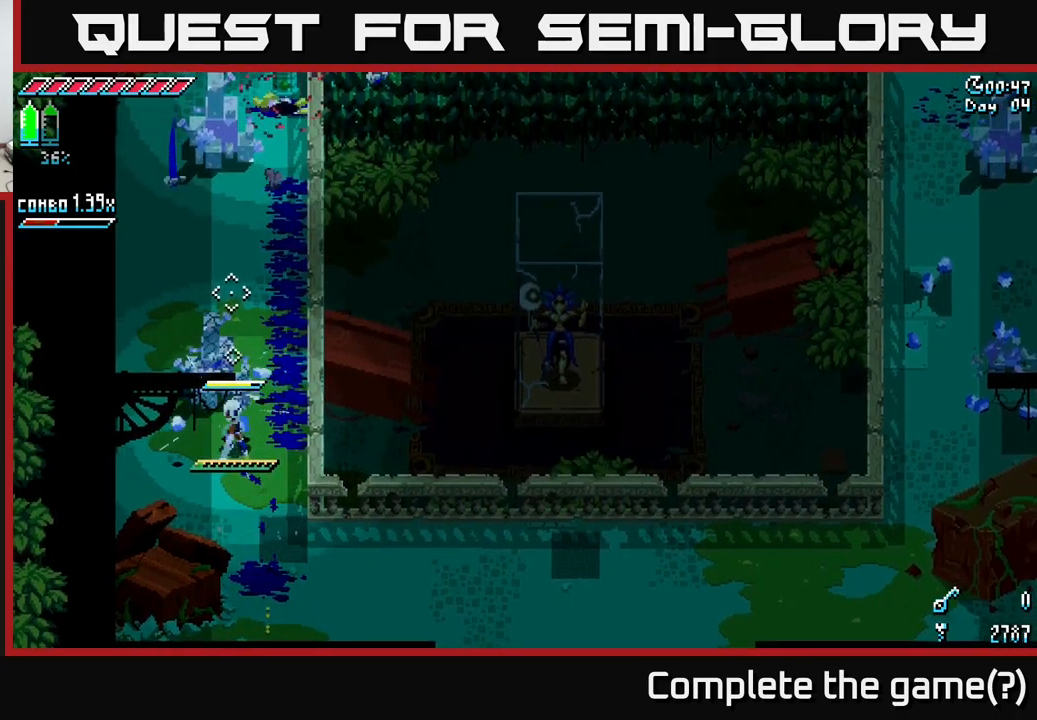
{"buttons": [], "left_stick": "up", "right_stick": "center", "events": [[17, "R2", "down"], [167, "R2", "up"], [317, "R2", "down"], [434, "R2", "up"]]}
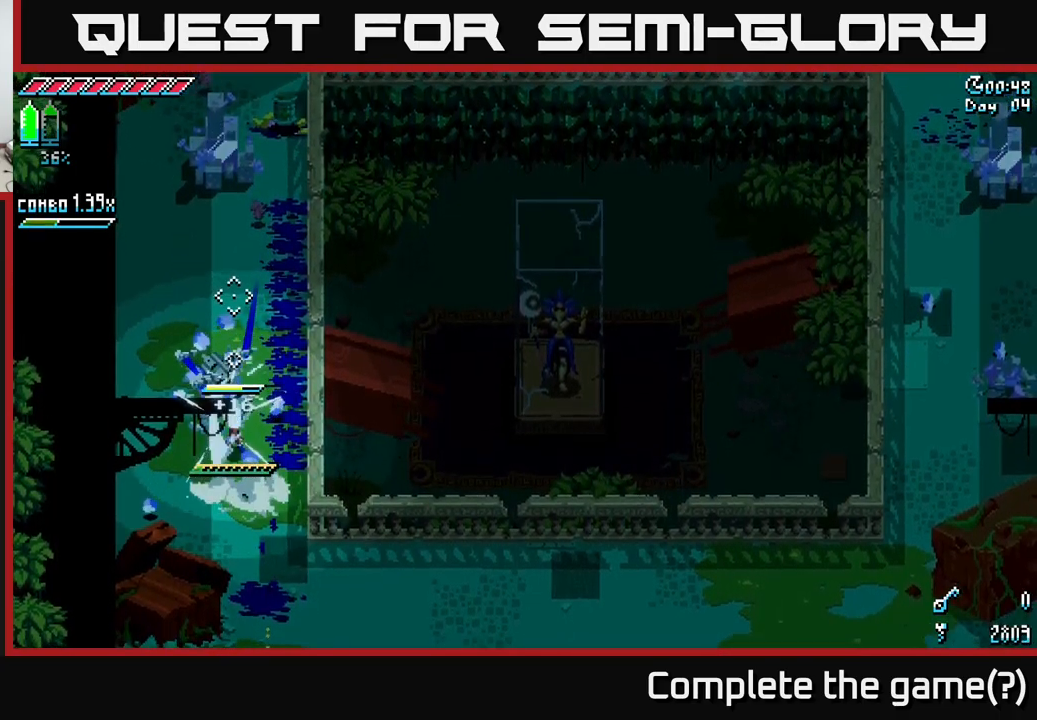
{"buttons": ["A", "X"], "left_stick": "up", "right_stick": "center", "events": [[217, "X", "down"], [450, "A", "down"]]}
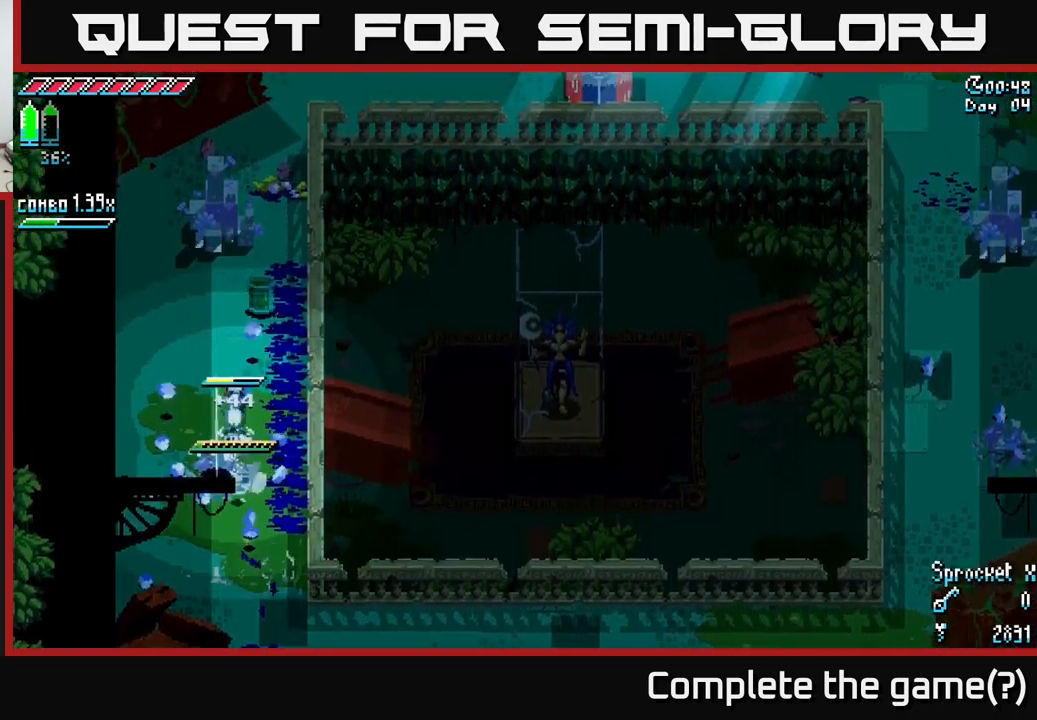
{"buttons": [], "left_stick": "up", "right_stick": "center", "events": [[67, "A", "up"], [150, "R2", "down"], [267, "R2", "up"], [434, "X", "up"]]}
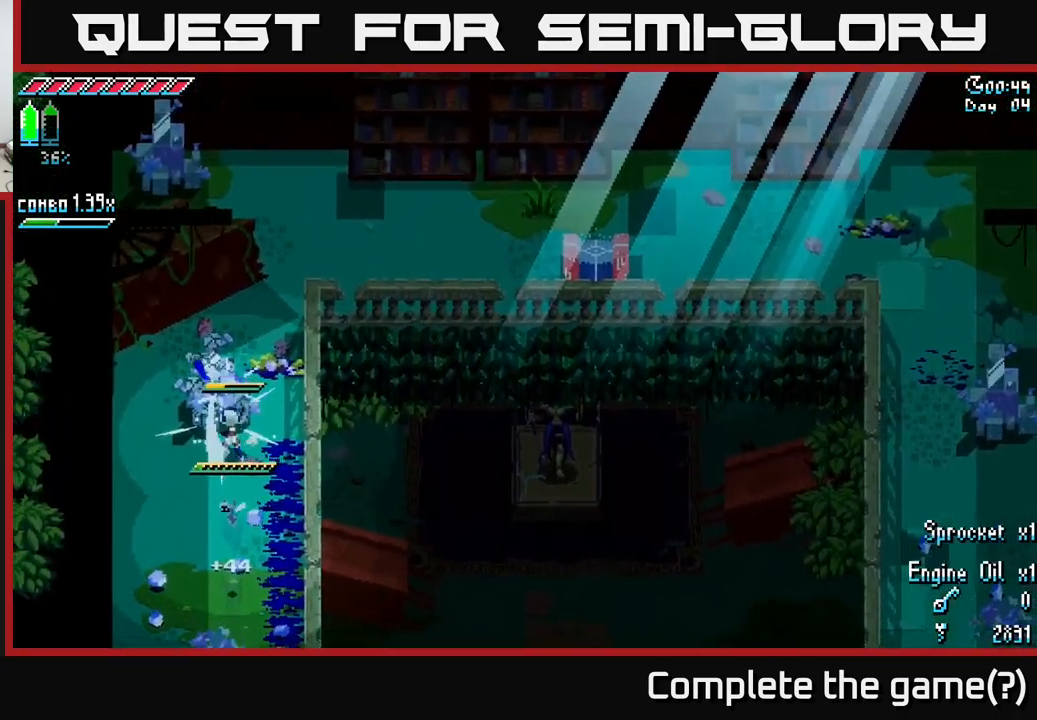
{"buttons": [], "left_stick": "up", "right_stick": "center", "events": [[317, "R2", "down"], [417, "R2", "up"]]}
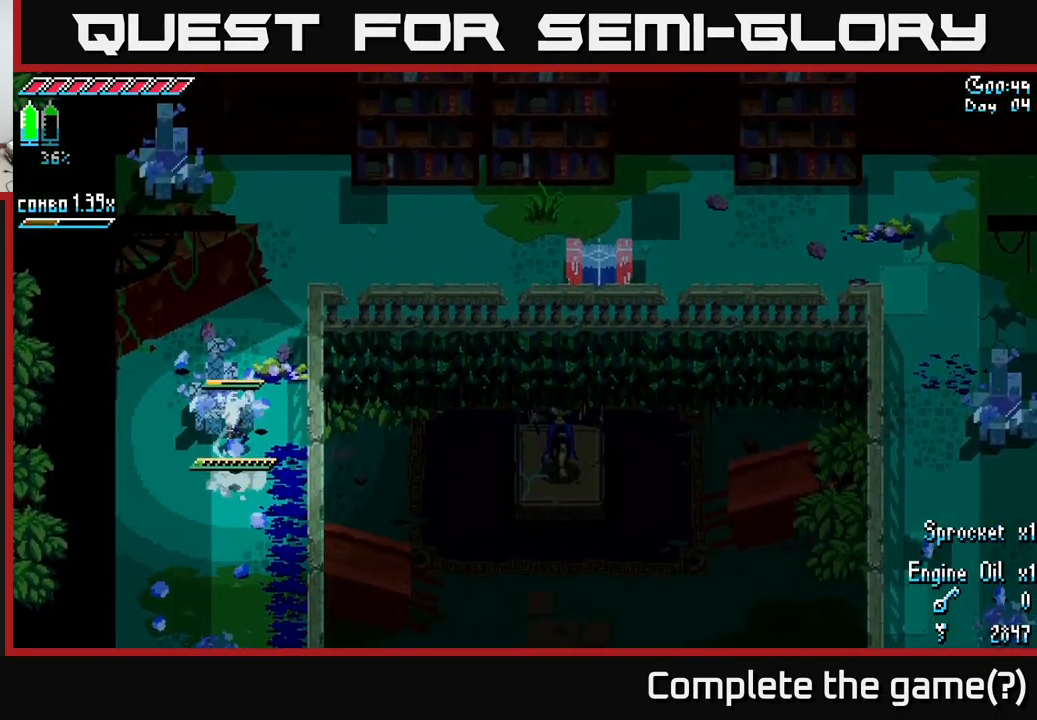
{"buttons": ["X"], "left_stick": "up", "right_stick": "center", "events": [[17, "R2", "down"], [134, "R2", "up"], [467, "X", "down"]]}
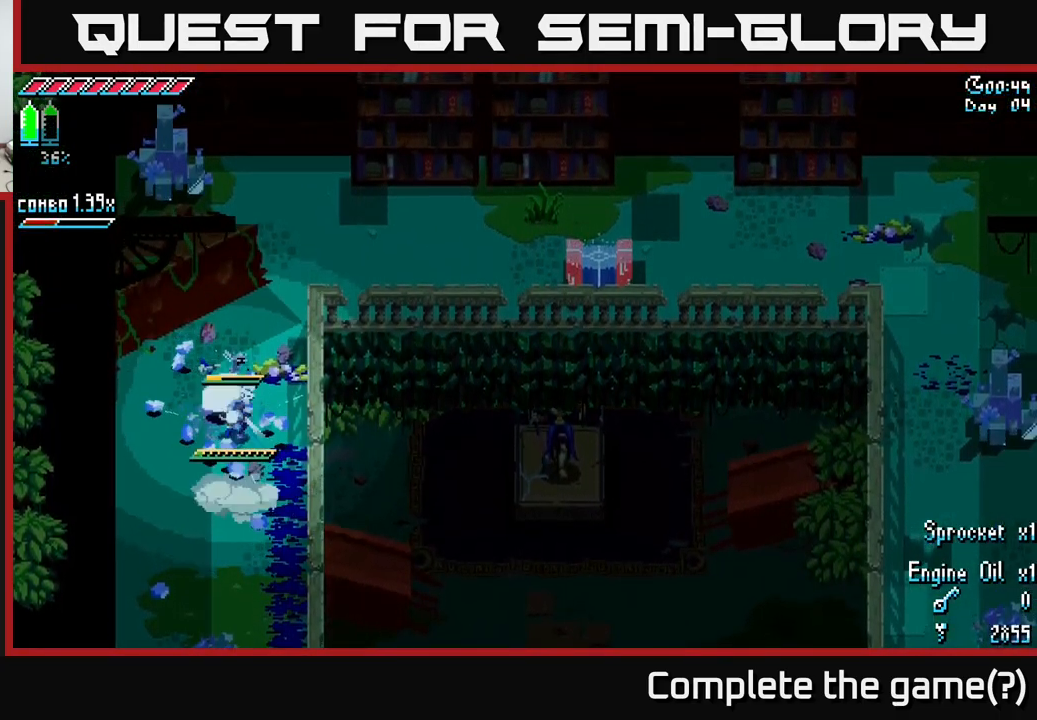
{"buttons": ["X", "R2"], "left_stick": "up-left", "right_stick": "center", "events": [[217, "A", "down"], [367, "A", "up"], [434, "R2", "down"], [500, "left_stick", "up-left"]]}
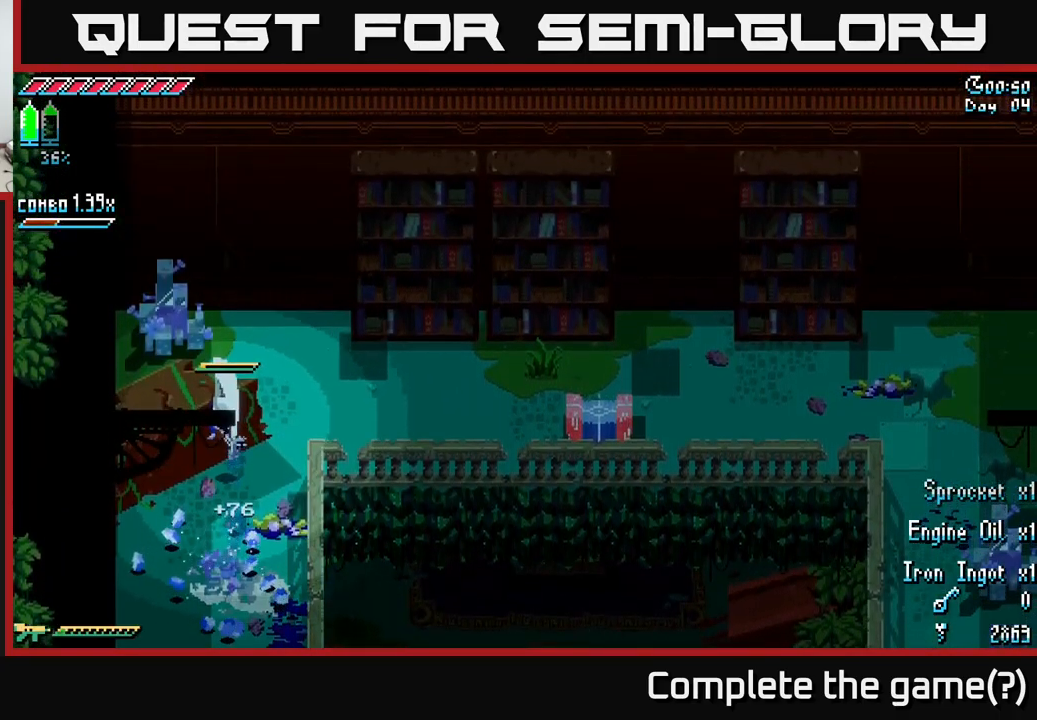
{"buttons": ["X"], "left_stick": "up-right", "right_stick": "center", "events": [[67, "R2", "up"], [134, "X", "up"], [134, "left_stick", "up"], [384, "left_stick", "up-right"], [434, "X", "down"]]}
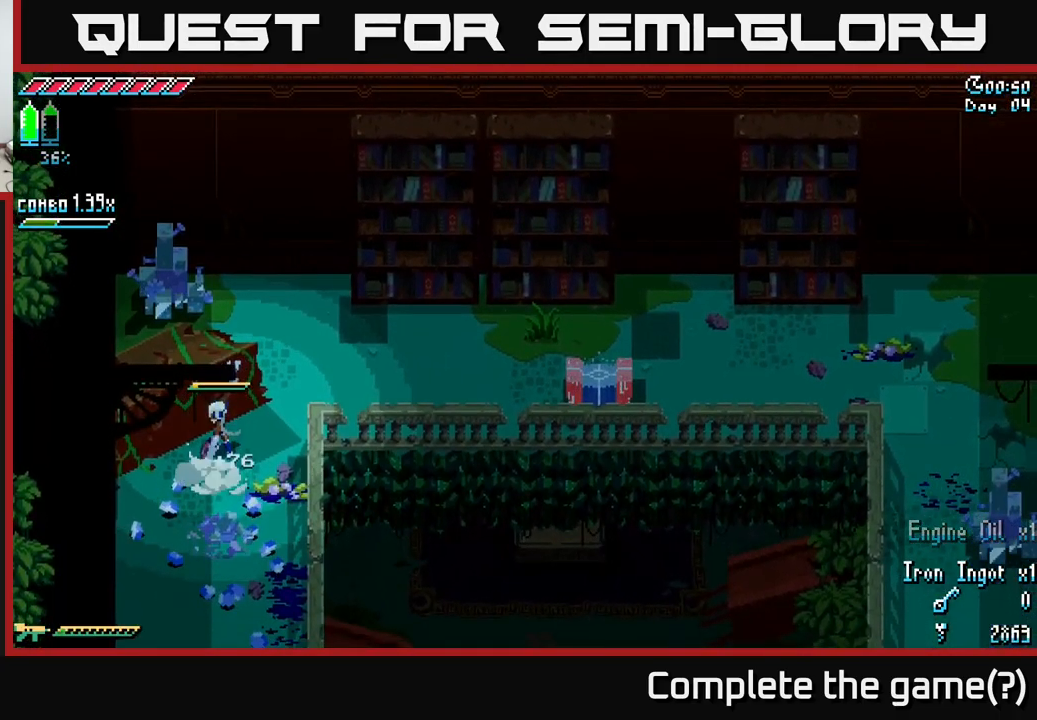
{"buttons": ["X"], "left_stick": "up", "right_stick": "center", "events": [[467, "left_stick", "up"]]}
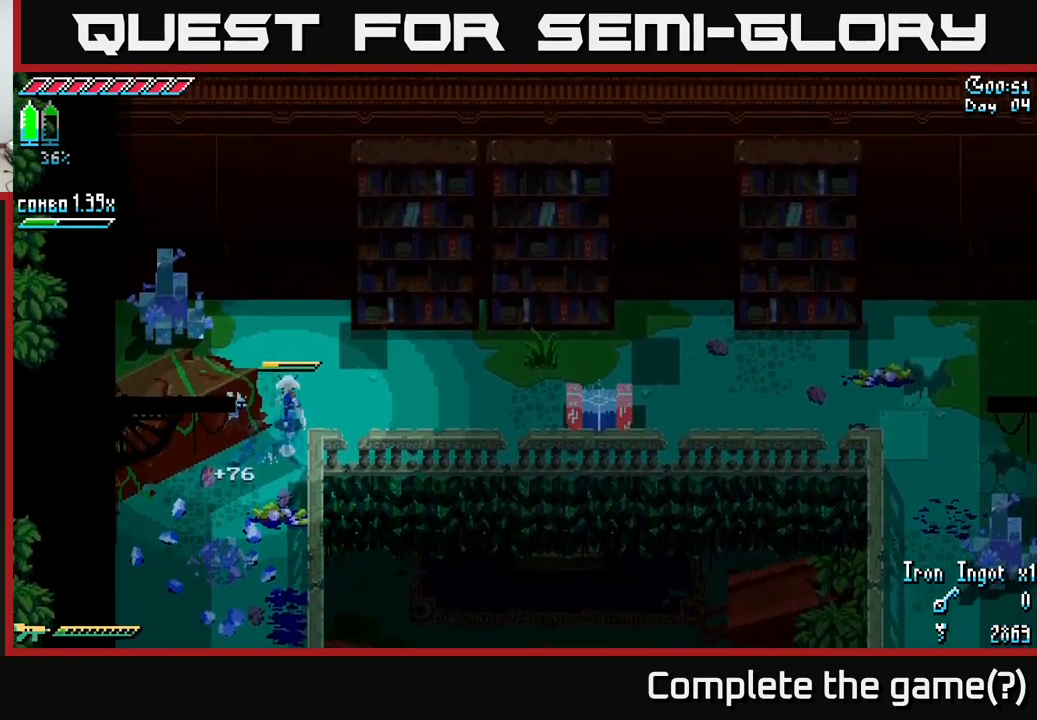
{"buttons": [], "left_stick": "left", "right_stick": "center", "events": [[100, "left_stick", "up-left"], [284, "R2", "down"], [384, "left_stick", "left"], [401, "X", "up"], [417, "R2", "up"]]}
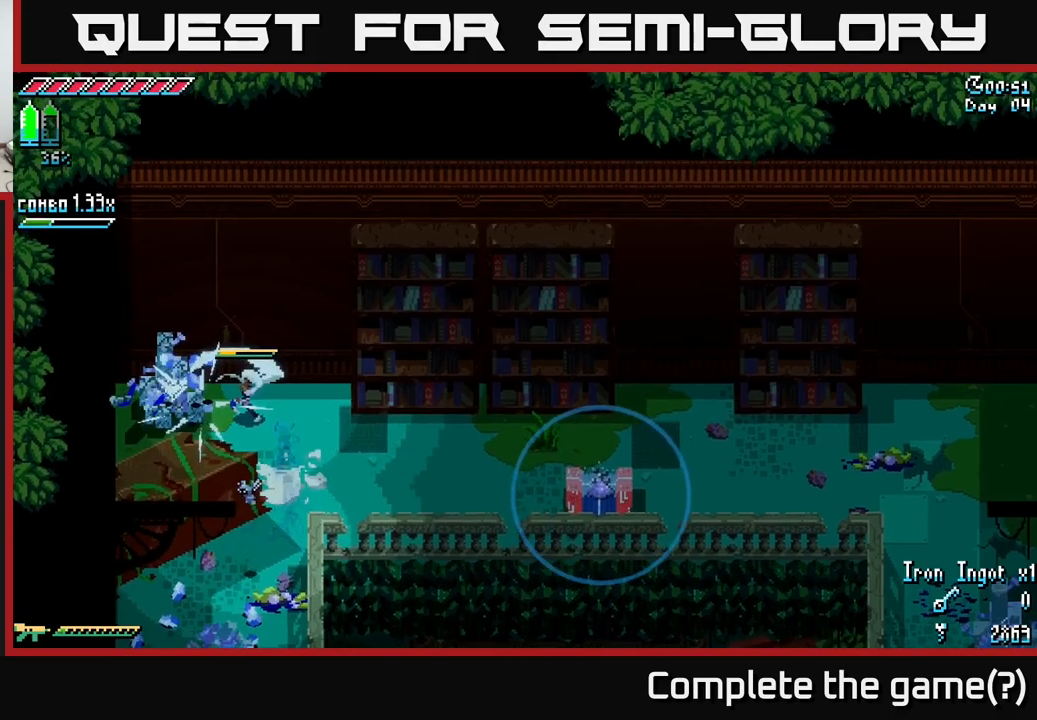
{"buttons": [], "left_stick": "left", "right_stick": "center", "events": [[33, "left_stick", "center"], [217, "left_stick", "left"], [300, "R2", "down"], [417, "R2", "up"]]}
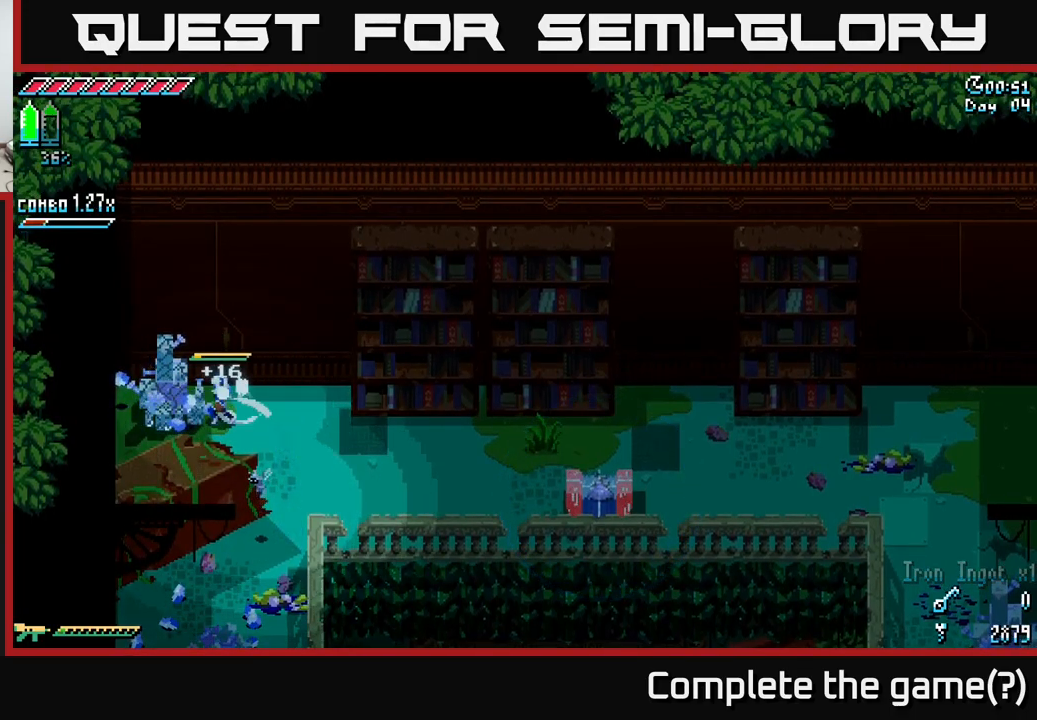
{"buttons": ["X"], "left_stick": "right", "right_stick": "center", "events": [[17, "R2", "down"], [117, "R2", "up"], [233, "R2", "down"], [350, "R2", "up"], [433, "left_stick", "right"], [483, "X", "down"]]}
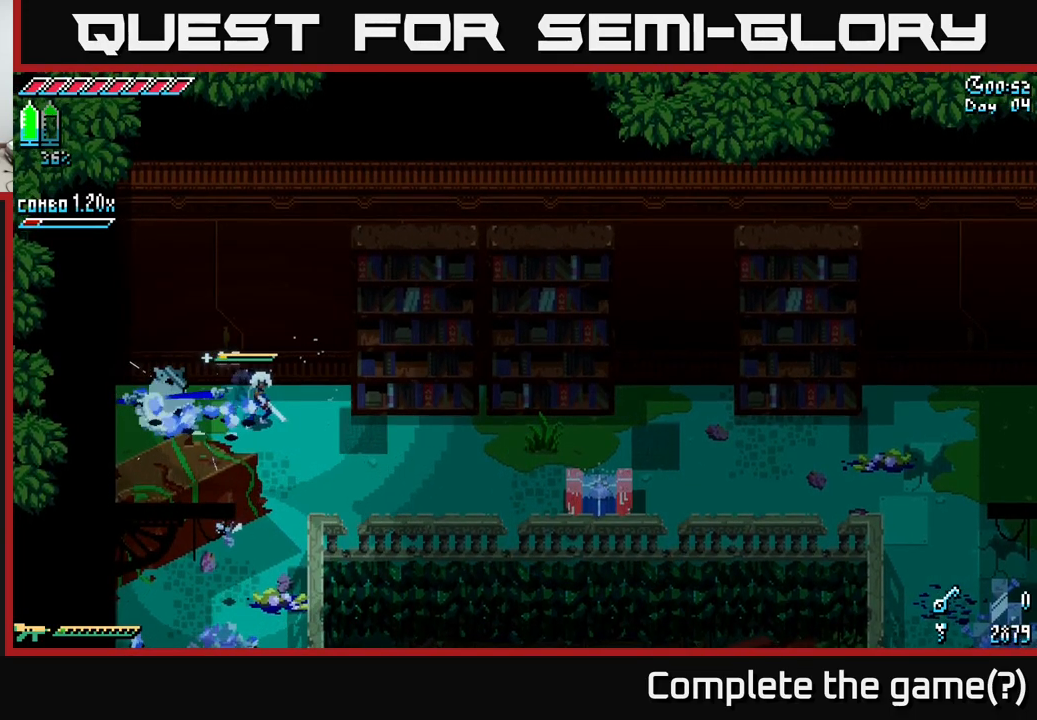
{"buttons": ["X"], "left_stick": "left", "right_stick": "center", "events": [[267, "left_stick", "left"]]}